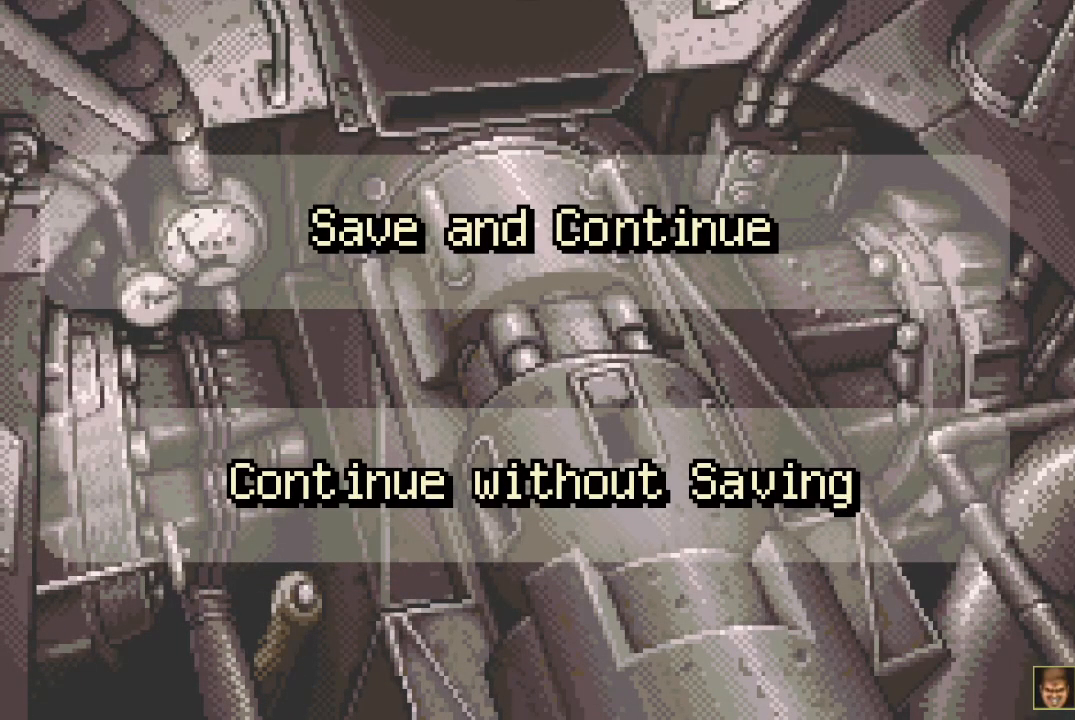
Gameplay with a controller (PlayStation layout); each line is a JSON object with the inputs held at the frame after it. "events" lists button and stick changes between this image and that frame as [ms after this image, input, new state], when the widget could be followed in between. Not read: L3 R3 left_stick right_stick.
{"buttons": ["DPAD_DOWN"], "events": [[417, "DPAD_DOWN", "down"]]}
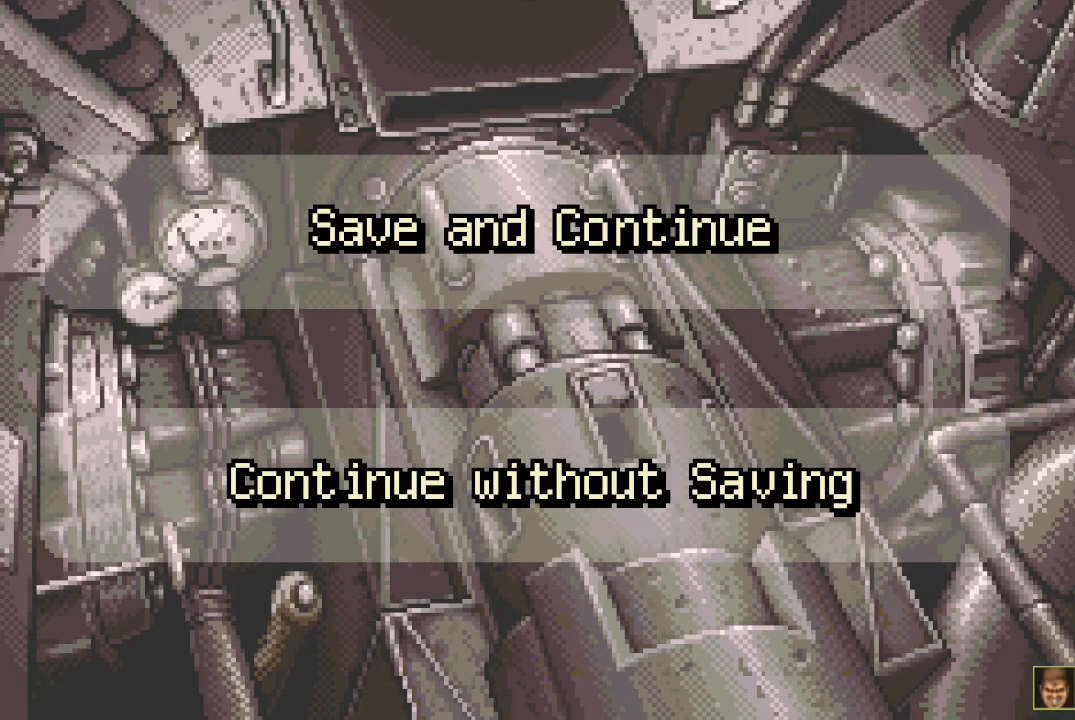
{"buttons": [], "events": [[67, "DPAD_DOWN", "up"], [450, "DPAD_UP", "down"], [467, "DPAD_UP", "up"]]}
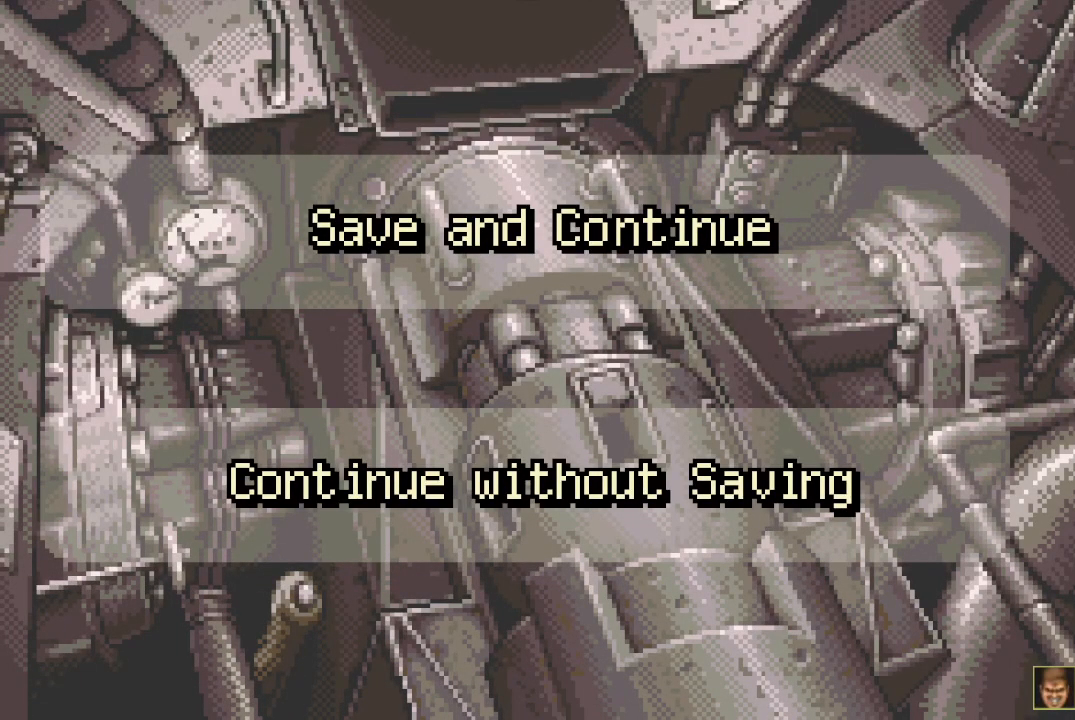
{"buttons": [], "events": [[167, "CROSS", "down"], [317, "CROSS", "up"]]}
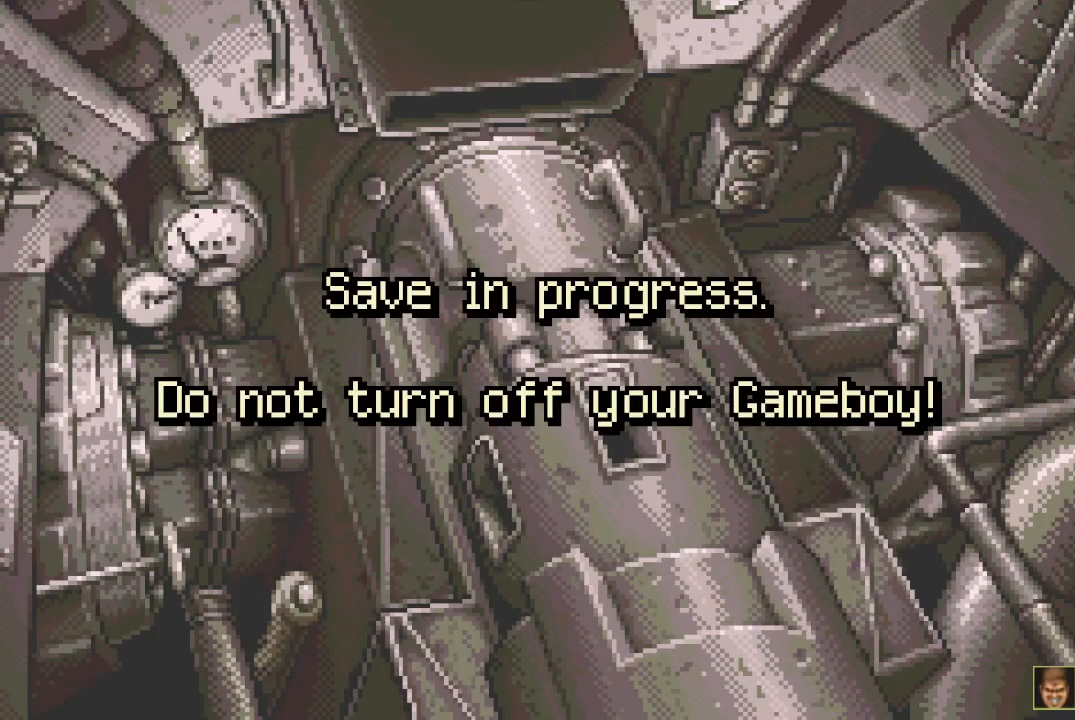
{"buttons": [], "events": []}
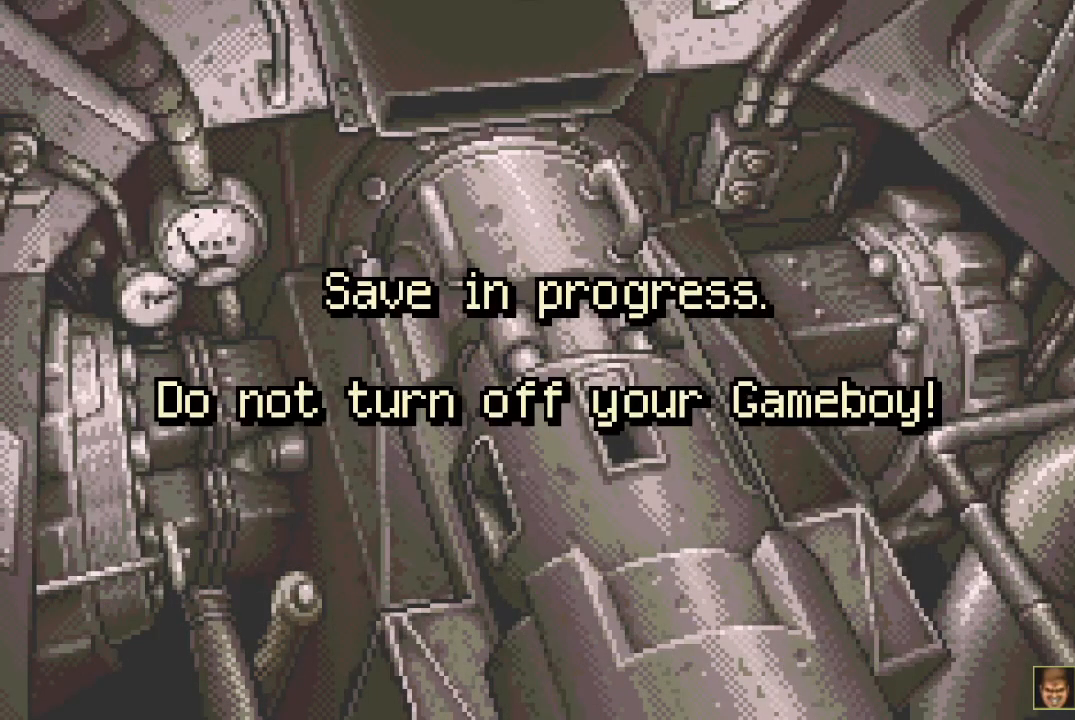
{"buttons": [], "events": []}
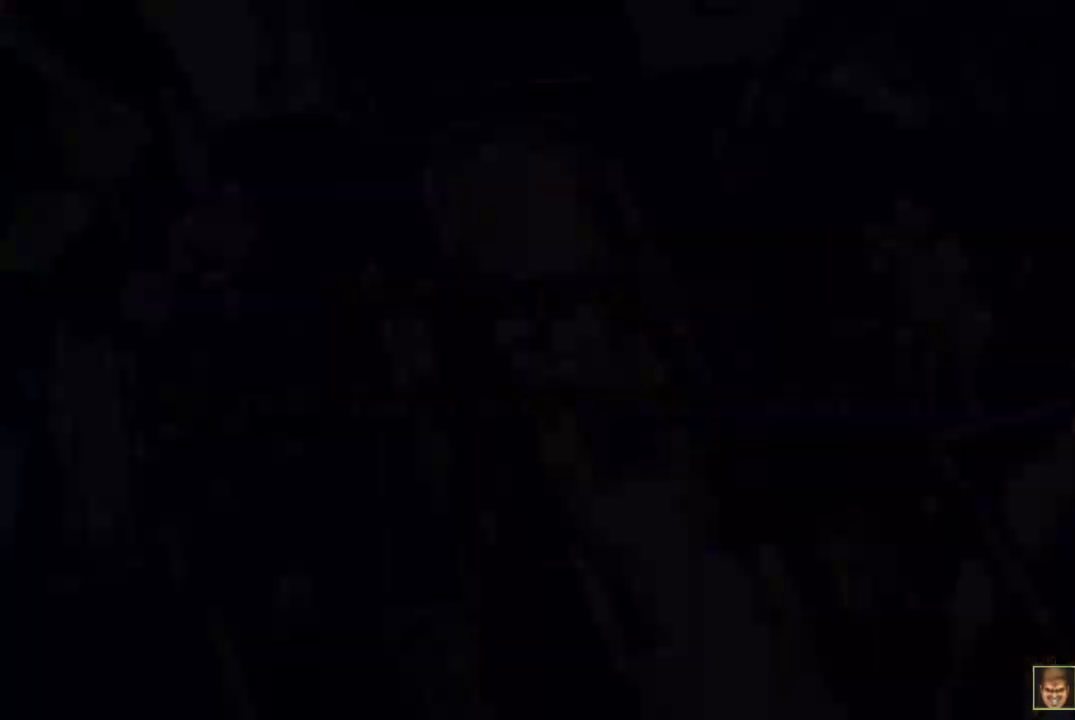
{"buttons": [], "events": []}
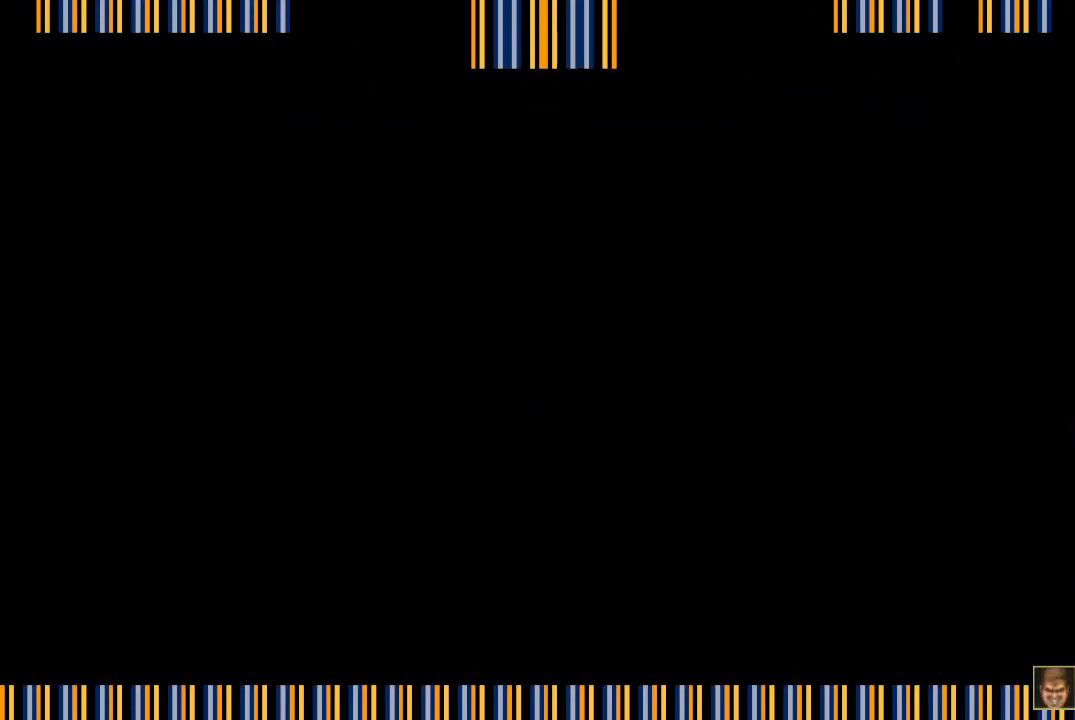
{"buttons": [], "events": []}
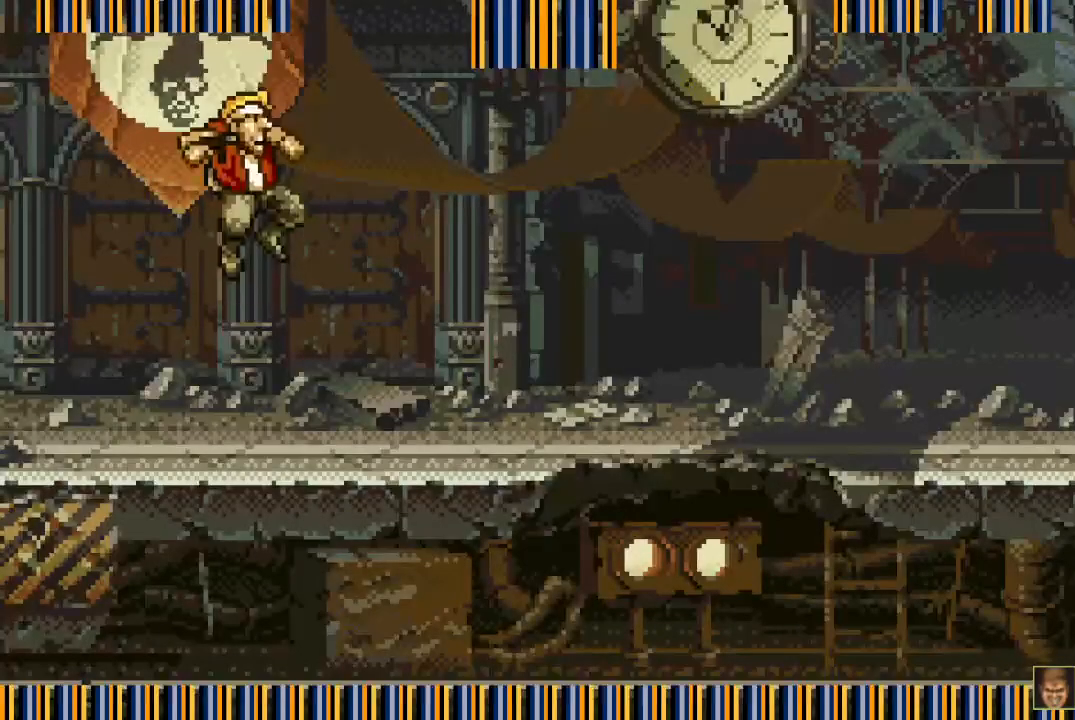
{"buttons": [], "events": []}
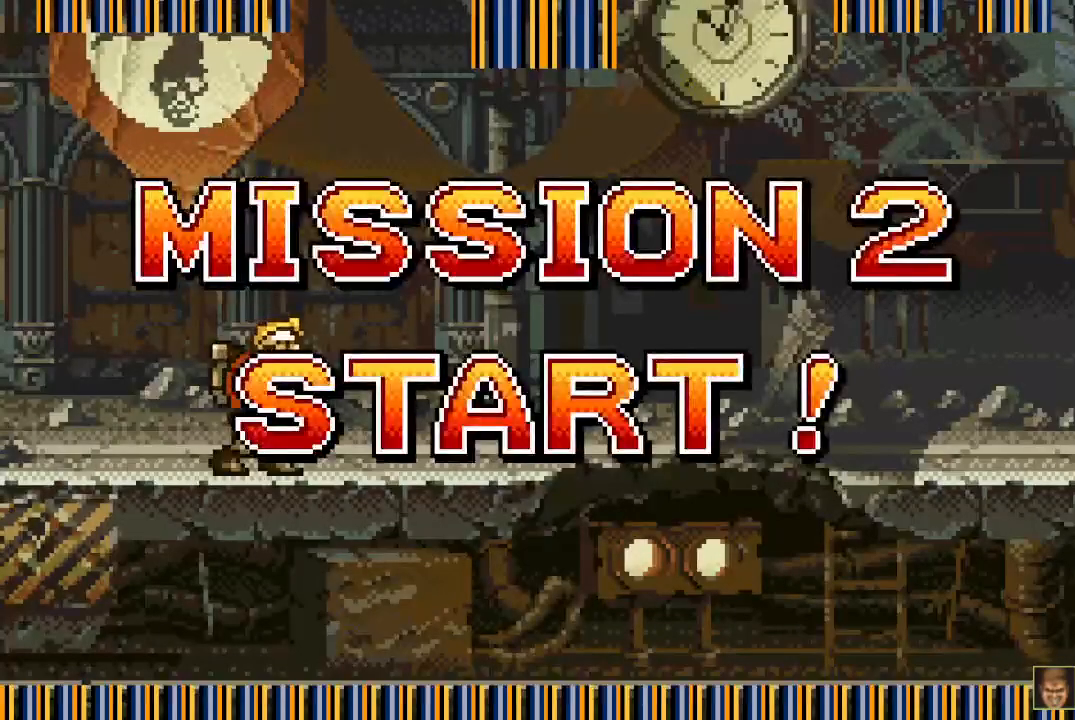
{"buttons": ["DPAD_RIGHT"], "events": [[383, "DPAD_RIGHT", "down"]]}
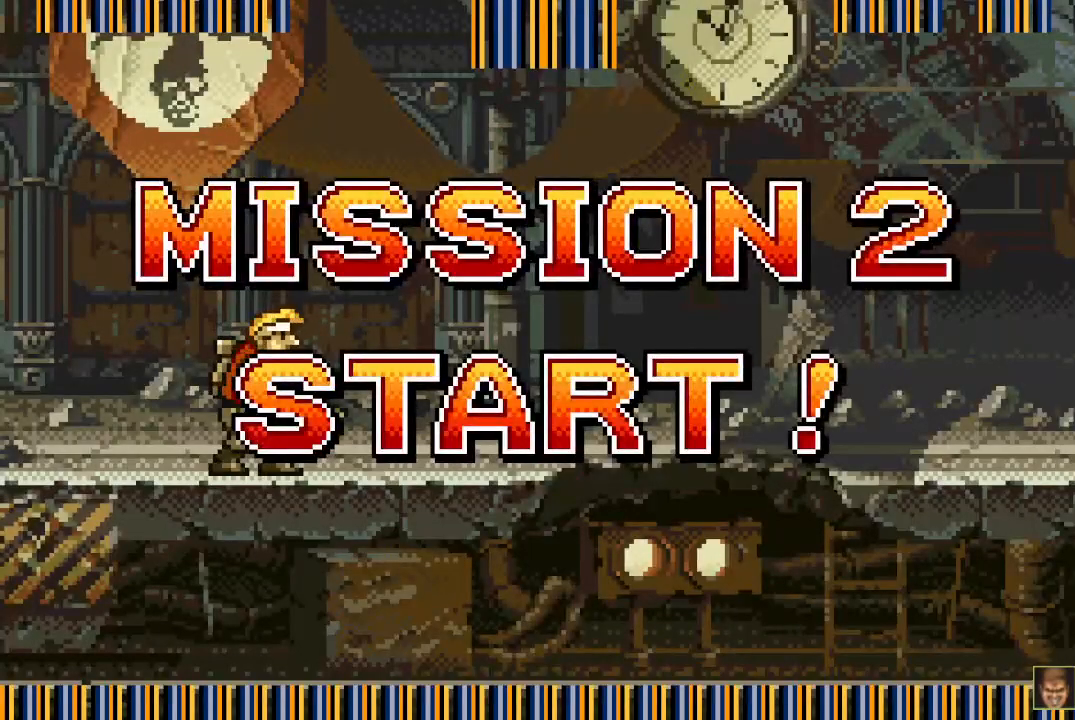
{"buttons": ["DPAD_RIGHT"], "events": [[233, "DPAD_RIGHT", "up"], [450, "DPAD_RIGHT", "down"]]}
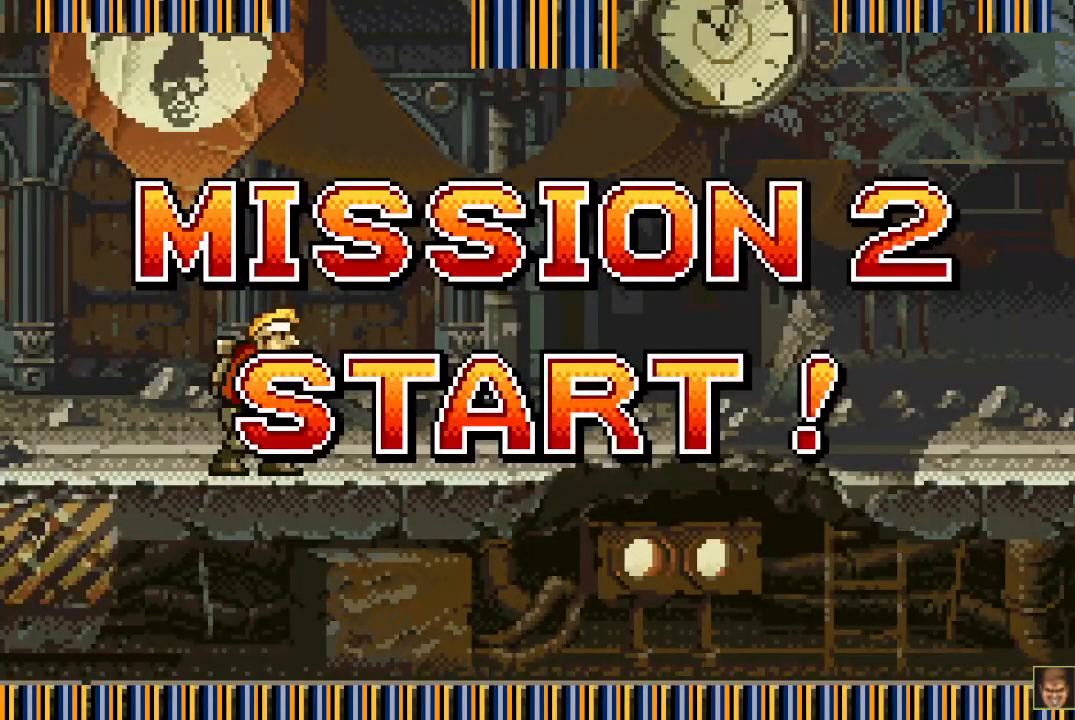
{"buttons": ["DPAD_RIGHT"], "events": [[200, "DPAD_RIGHT", "up"], [383, "DPAD_RIGHT", "down"]]}
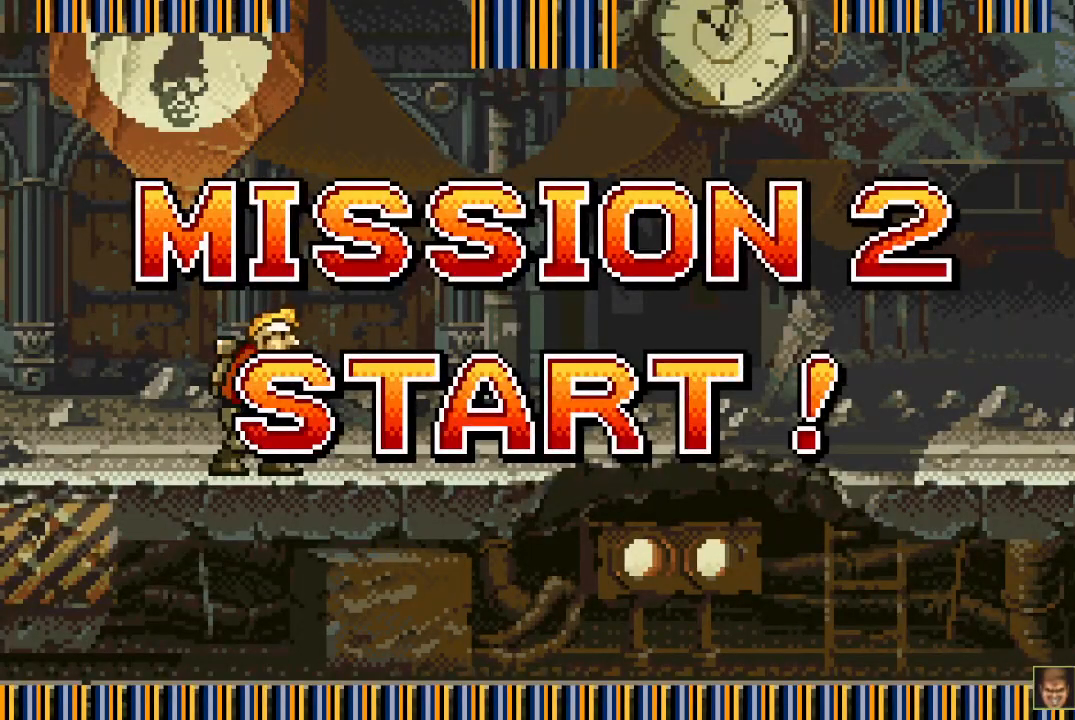
{"buttons": [], "events": [[367, "DPAD_RIGHT", "up"]]}
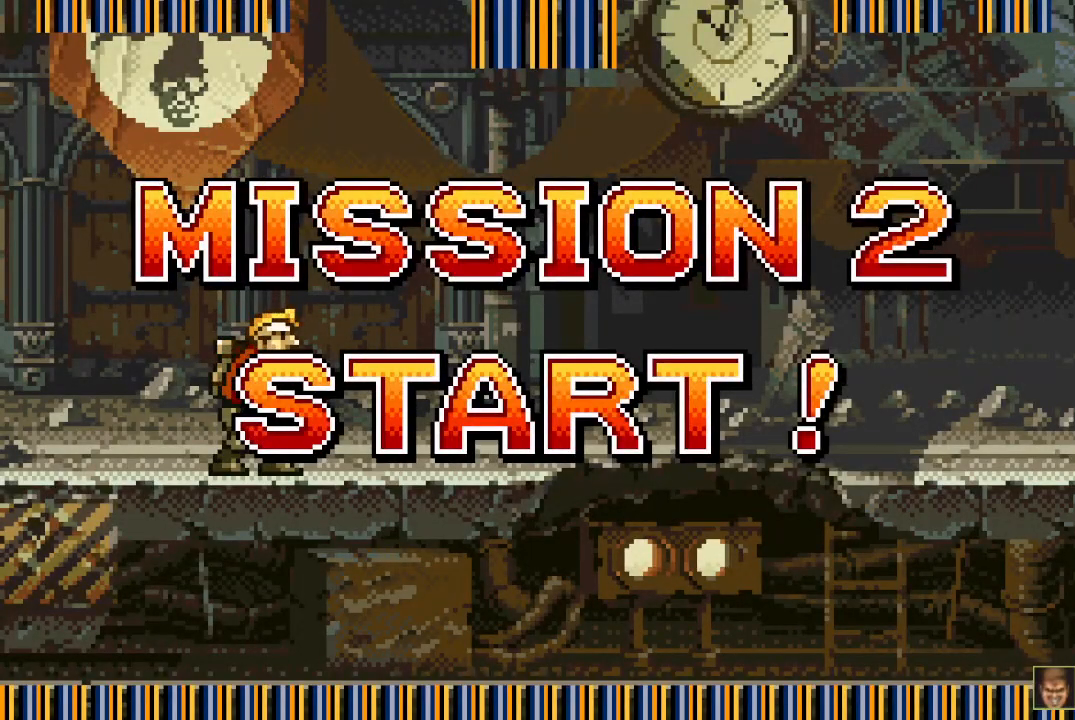
{"buttons": [], "events": [[267, "DPAD_RIGHT", "down"], [417, "DPAD_RIGHT", "up"]]}
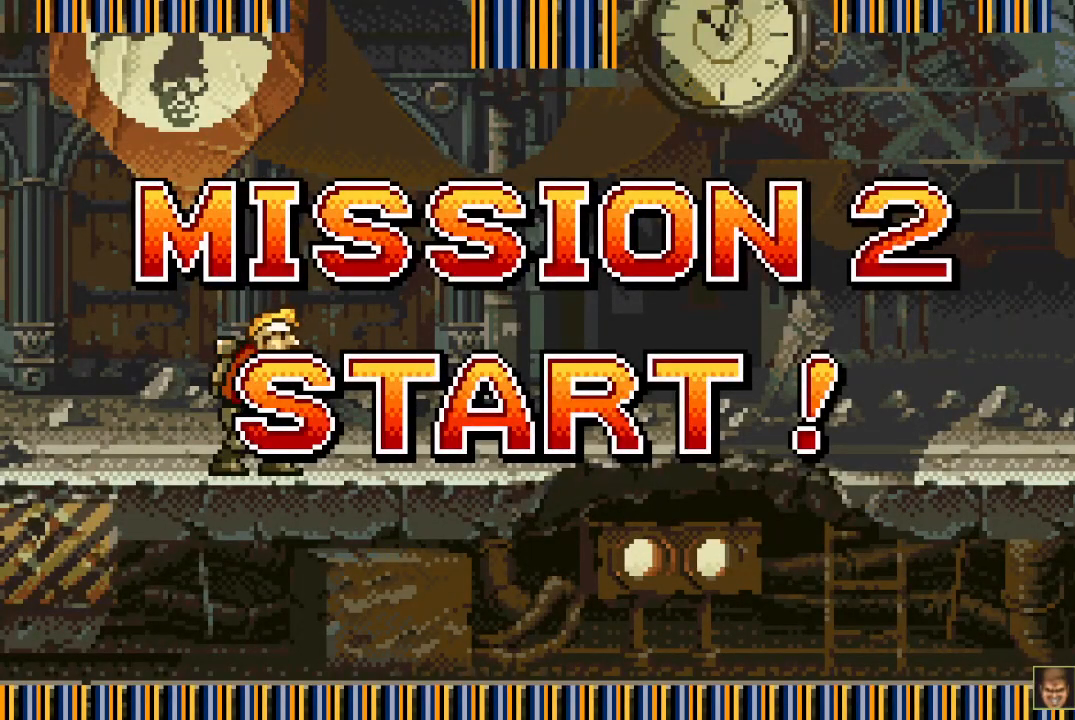
{"buttons": [], "events": [[67, "DPAD_RIGHT", "down"], [383, "DPAD_RIGHT", "up"]]}
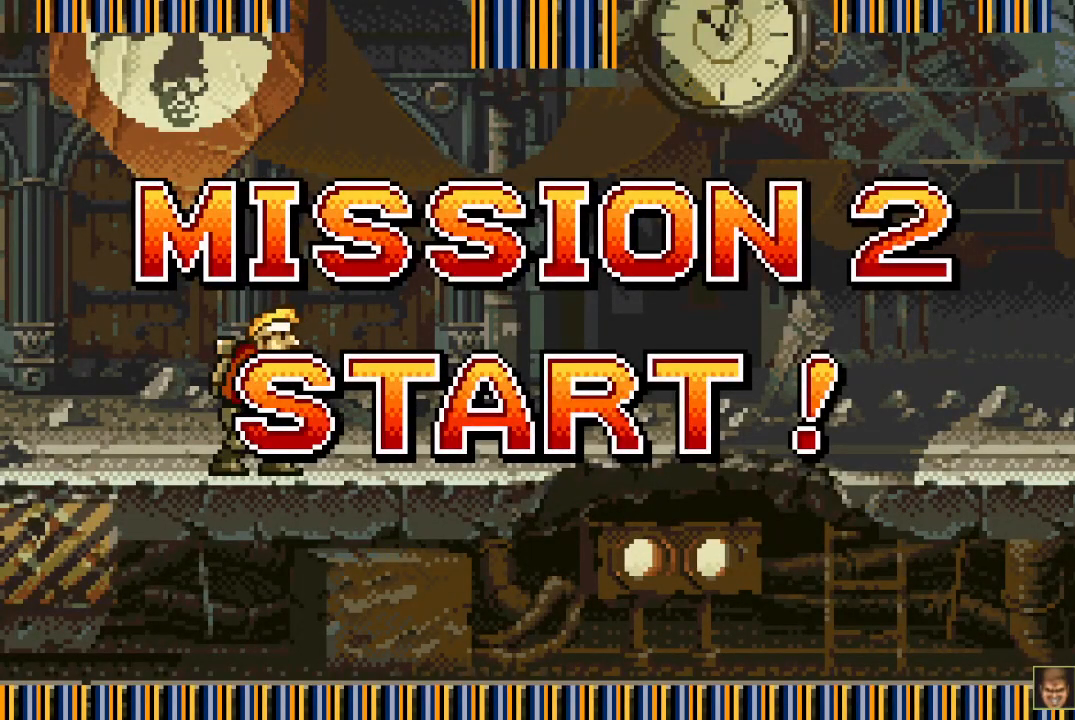
{"buttons": ["CROSS", "SQUARE", "DPAD_DOWN"], "events": [[183, "CROSS", "down"], [367, "DPAD_DOWN", "down"], [483, "SQUARE", "down"]]}
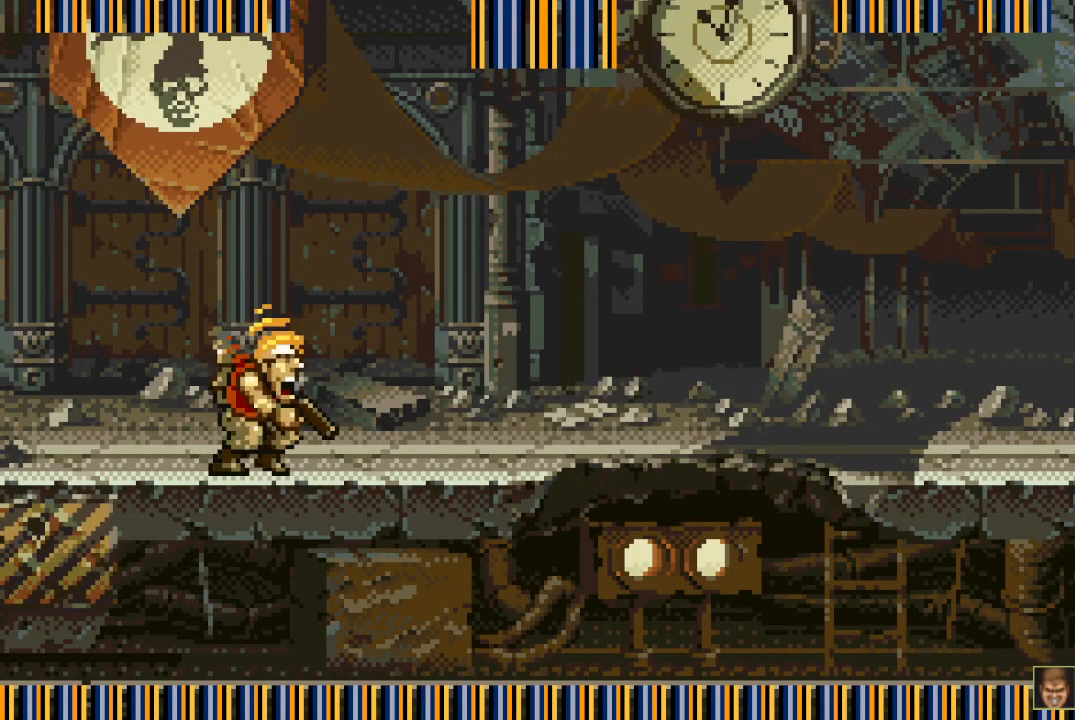
{"buttons": ["CROSS"], "events": [[17, "CROSS", "up"], [150, "SQUARE", "up"], [333, "DPAD_DOWN", "up"], [450, "CROSS", "down"]]}
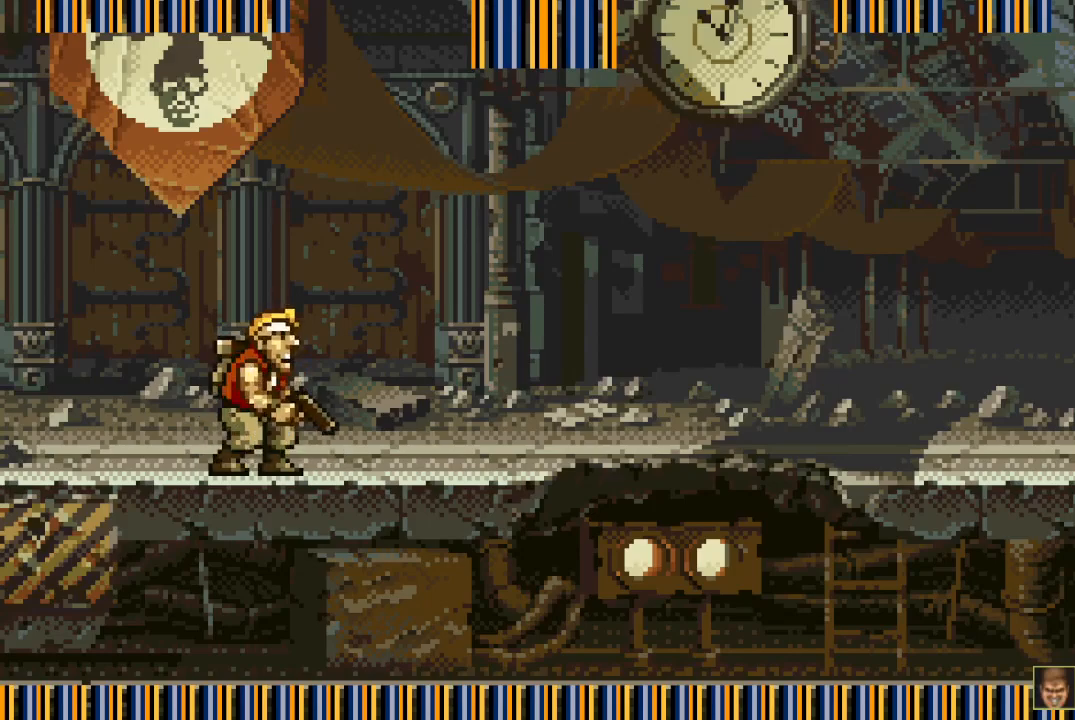
{"buttons": ["CROSS"], "events": [[283, "CROSS", "up"], [367, "CROSS", "down"]]}
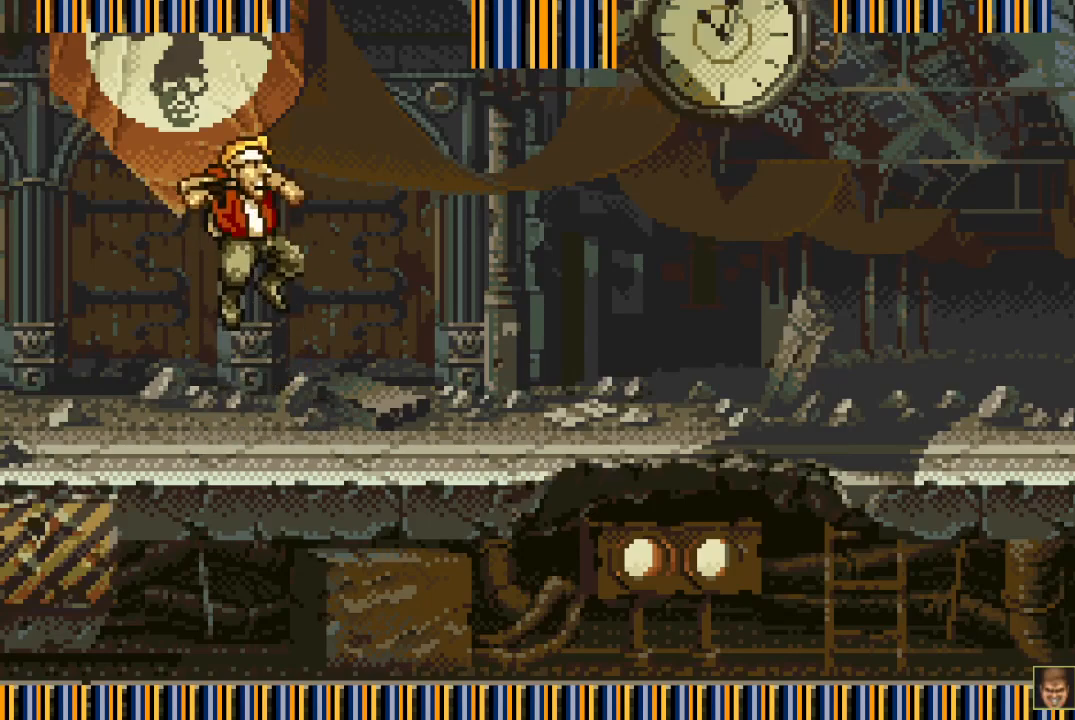
{"buttons": ["SQUARE", "DPAD_DOWN"], "events": [[283, "DPAD_DOWN", "down"], [317, "CROSS", "up"], [317, "SQUARE", "down"]]}